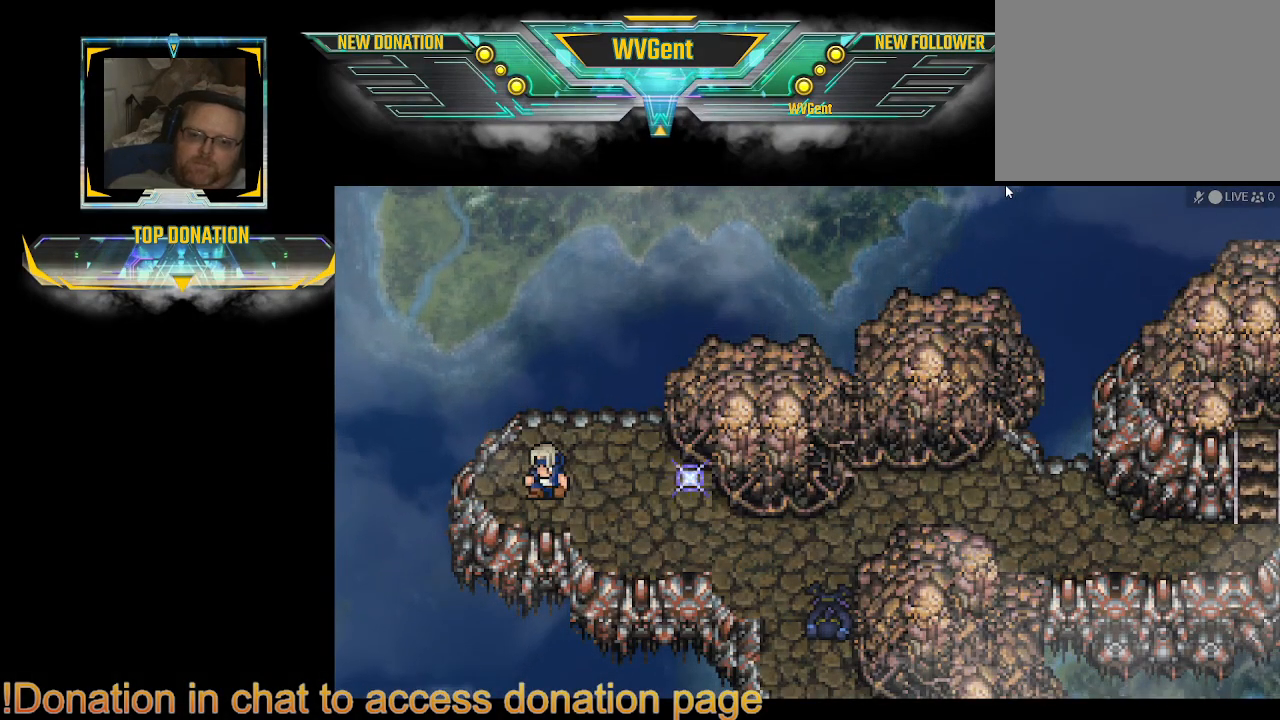
Gameplay with a controller (PlayStation layout); each line is a JSON object with the inputs held at the frame after it. "events" lists button and stick changes between this image and that frame as [ms after this image, input, new state], when the widget could be followed in between. Not read: L3 R3.
{"buttons": [], "left_stick": "right", "right_stick": "center", "events": [[67, "left_stick", "right"], [400, "left_stick", "center"], [500, "left_stick", "right"]]}
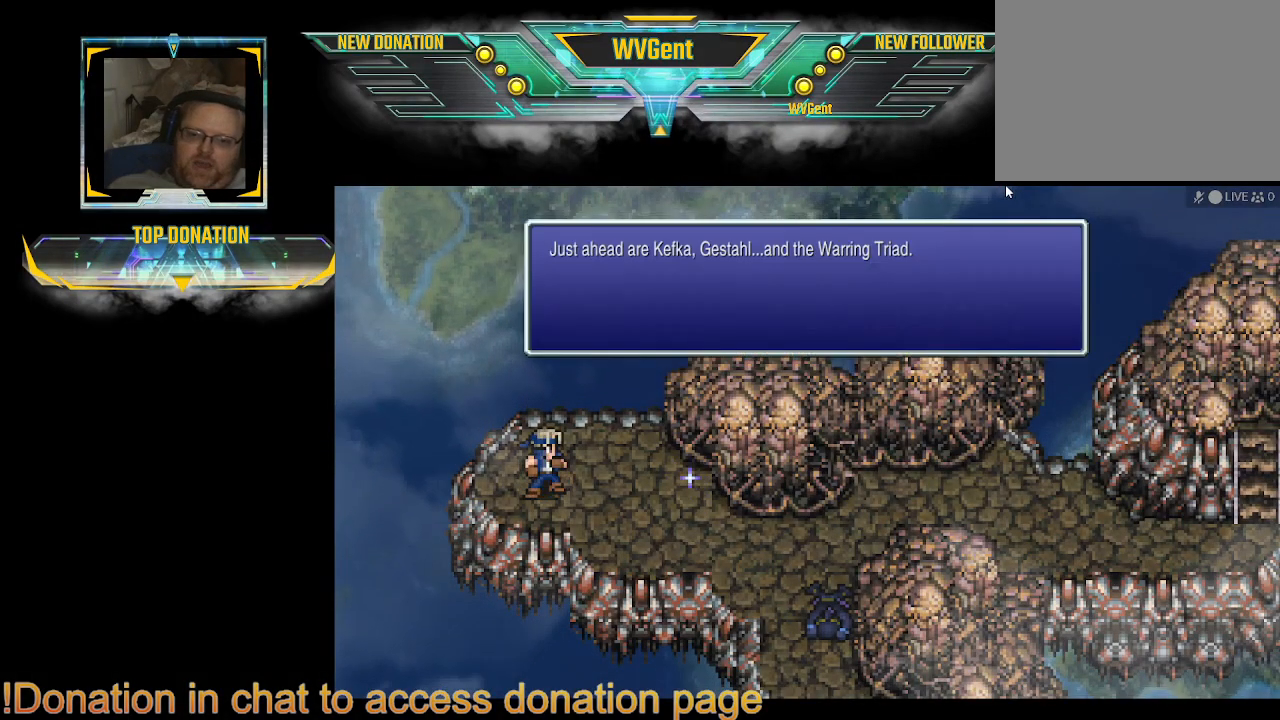
{"buttons": [], "left_stick": "center", "right_stick": "center", "events": [[200, "left_stick", "center"], [267, "left_stick", "right"], [333, "left_stick", "center"]]}
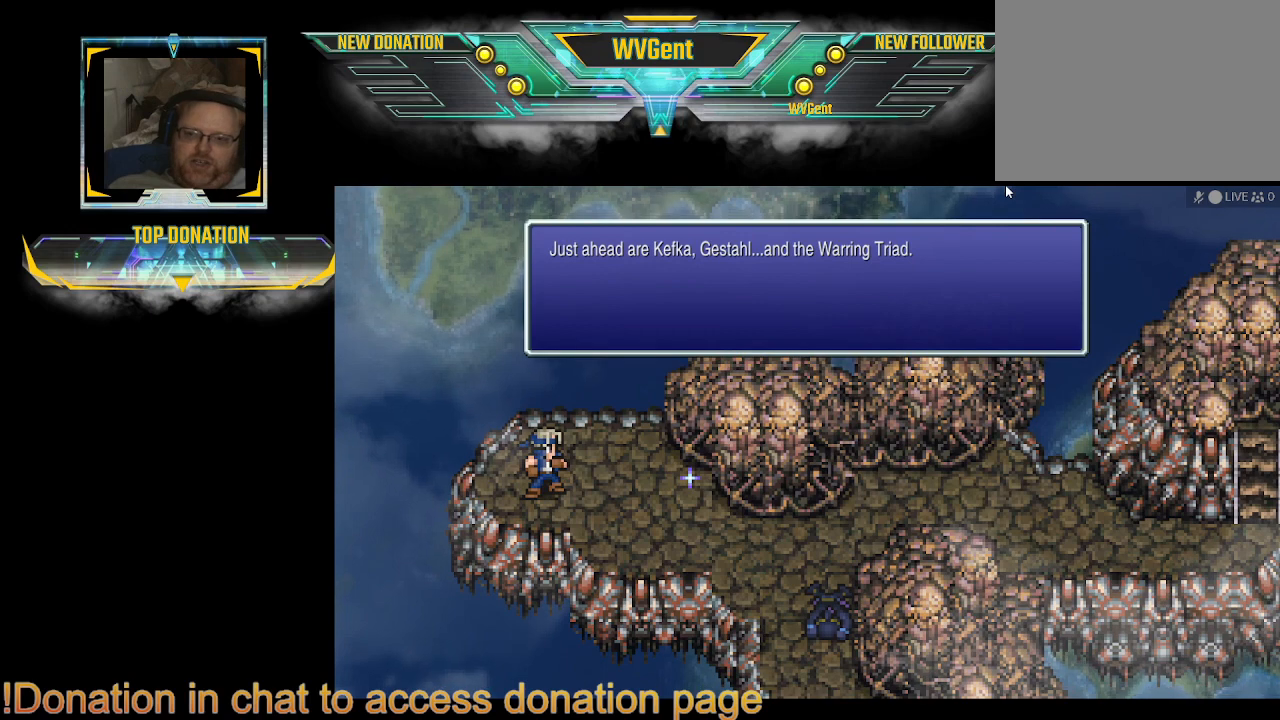
{"buttons": [], "left_stick": "center", "right_stick": "center", "events": []}
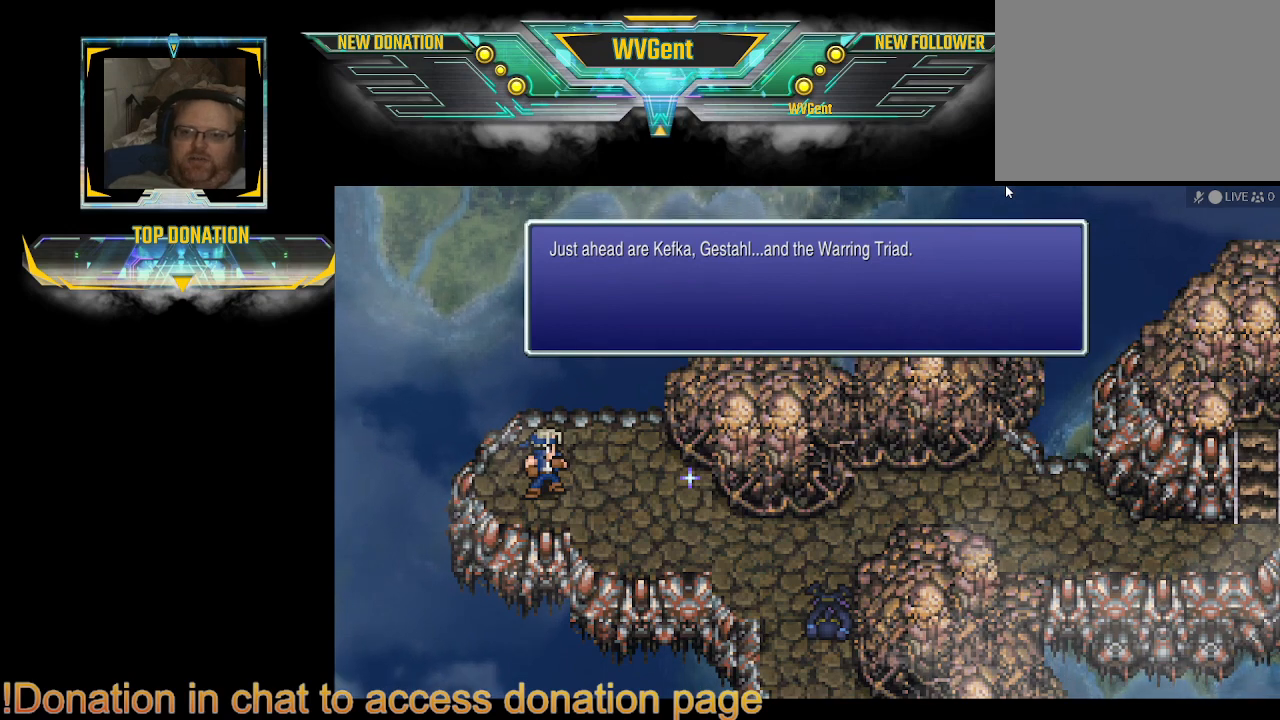
{"buttons": [], "left_stick": "center", "right_stick": "center", "events": []}
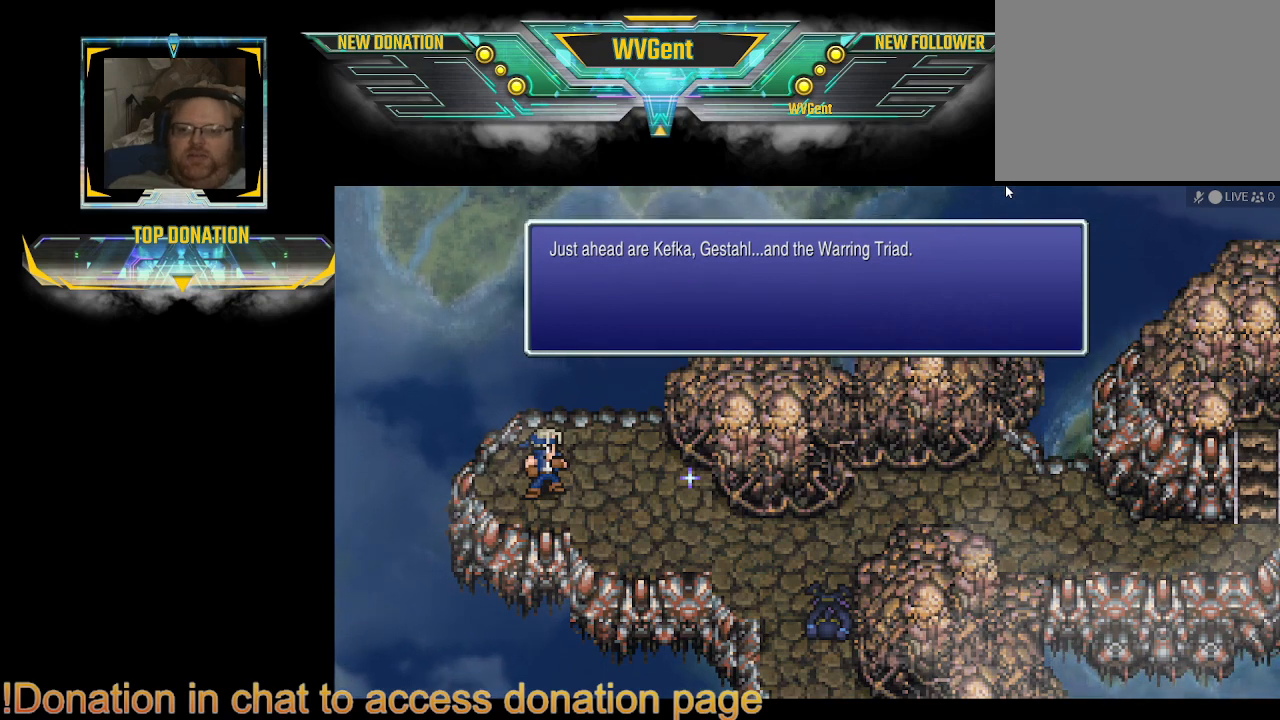
{"buttons": [], "left_stick": "center", "right_stick": "center", "events": []}
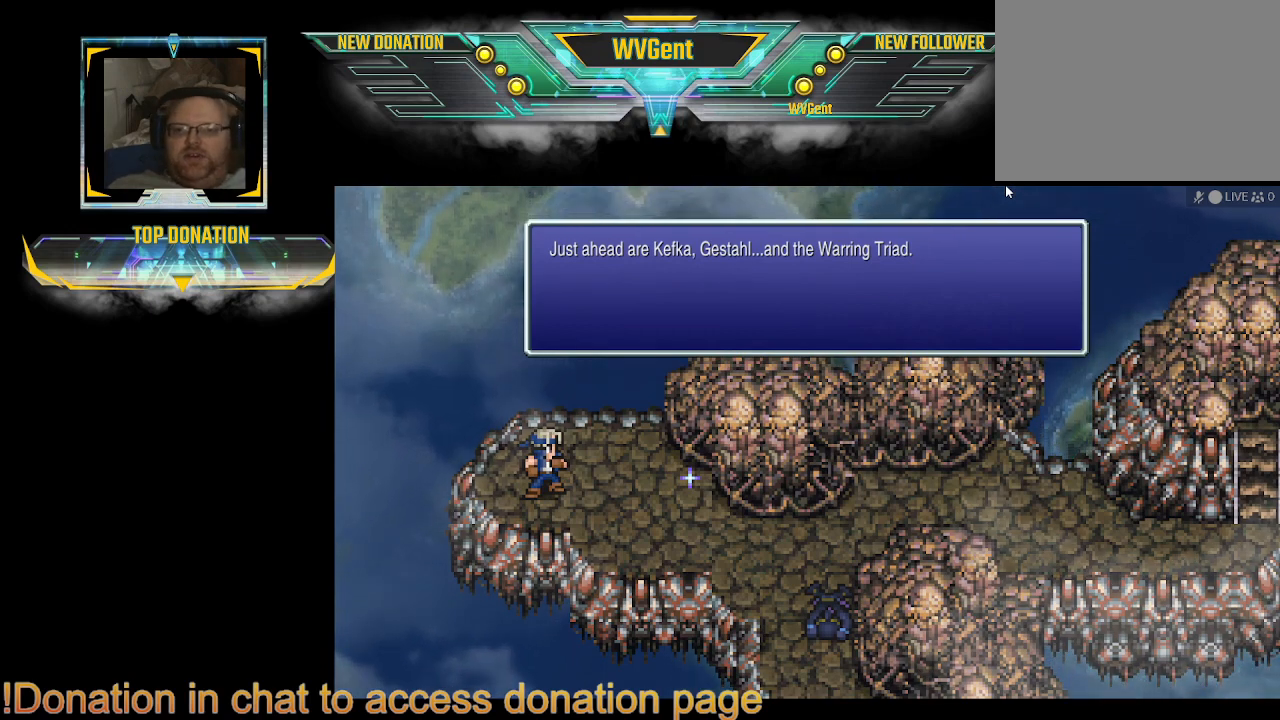
{"buttons": [], "left_stick": "center", "right_stick": "center", "events": []}
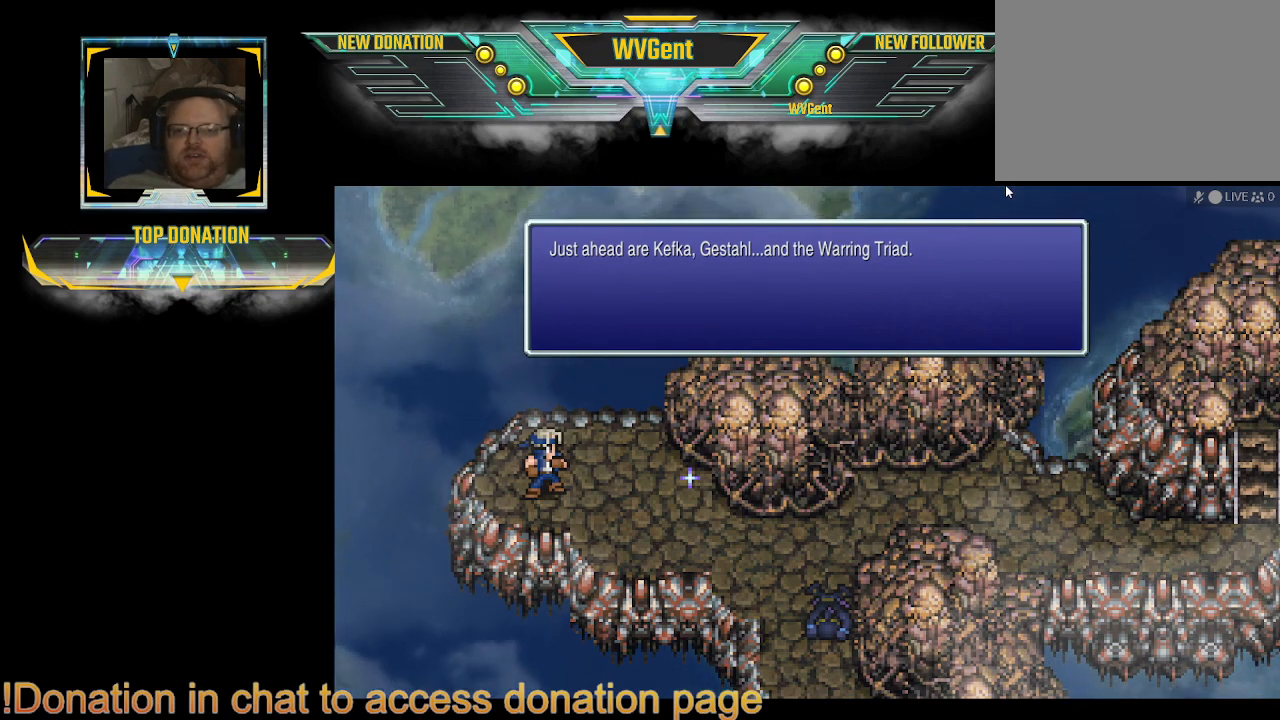
{"buttons": [], "left_stick": "center", "right_stick": "center", "events": [[100, "CROSS", "down"], [233, "CROSS", "up"]]}
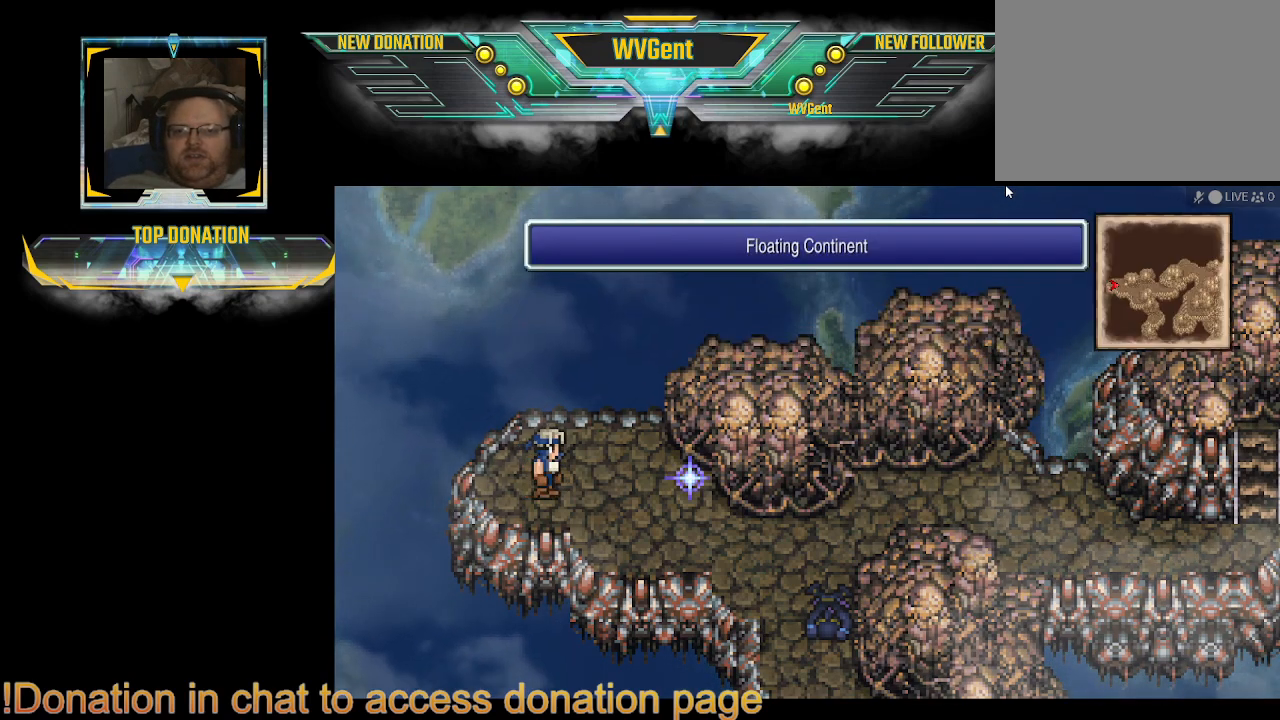
{"buttons": [], "left_stick": "center", "right_stick": "center", "events": []}
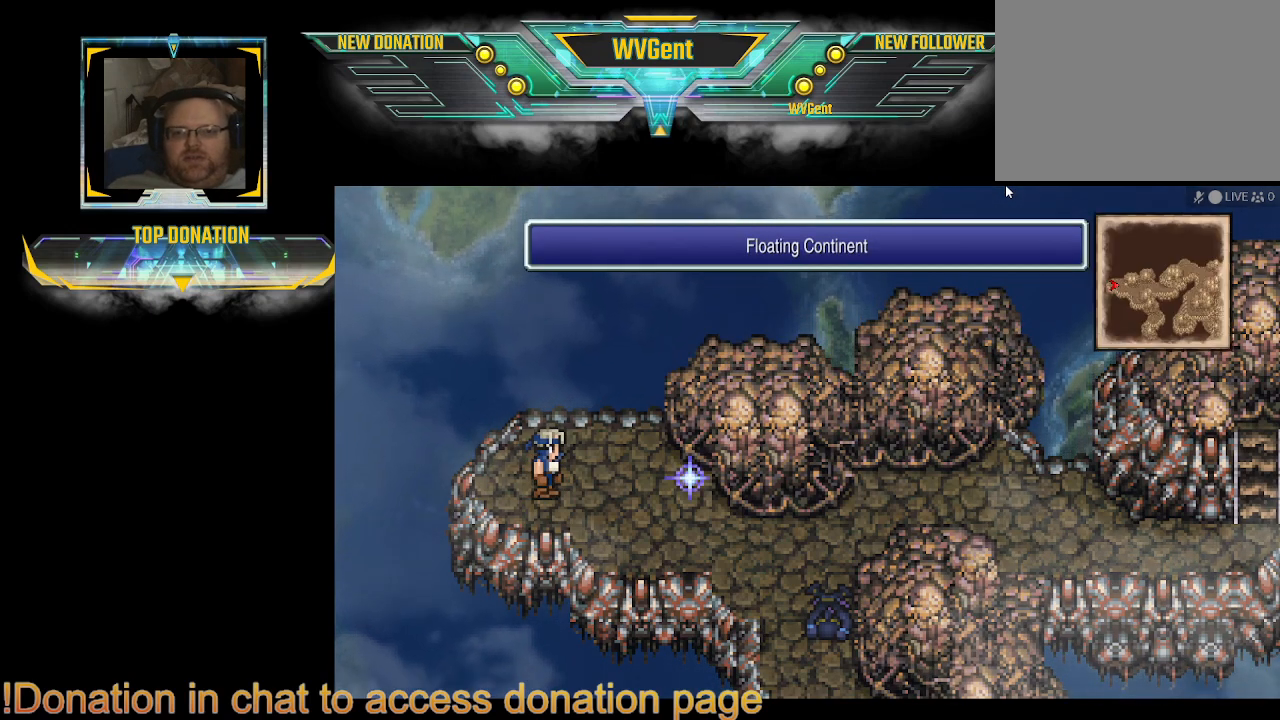
{"buttons": [], "left_stick": "down-right", "right_stick": "center", "events": [[100, "left_stick", "down-right"], [300, "left_stick", "down"], [400, "left_stick", "down-right"]]}
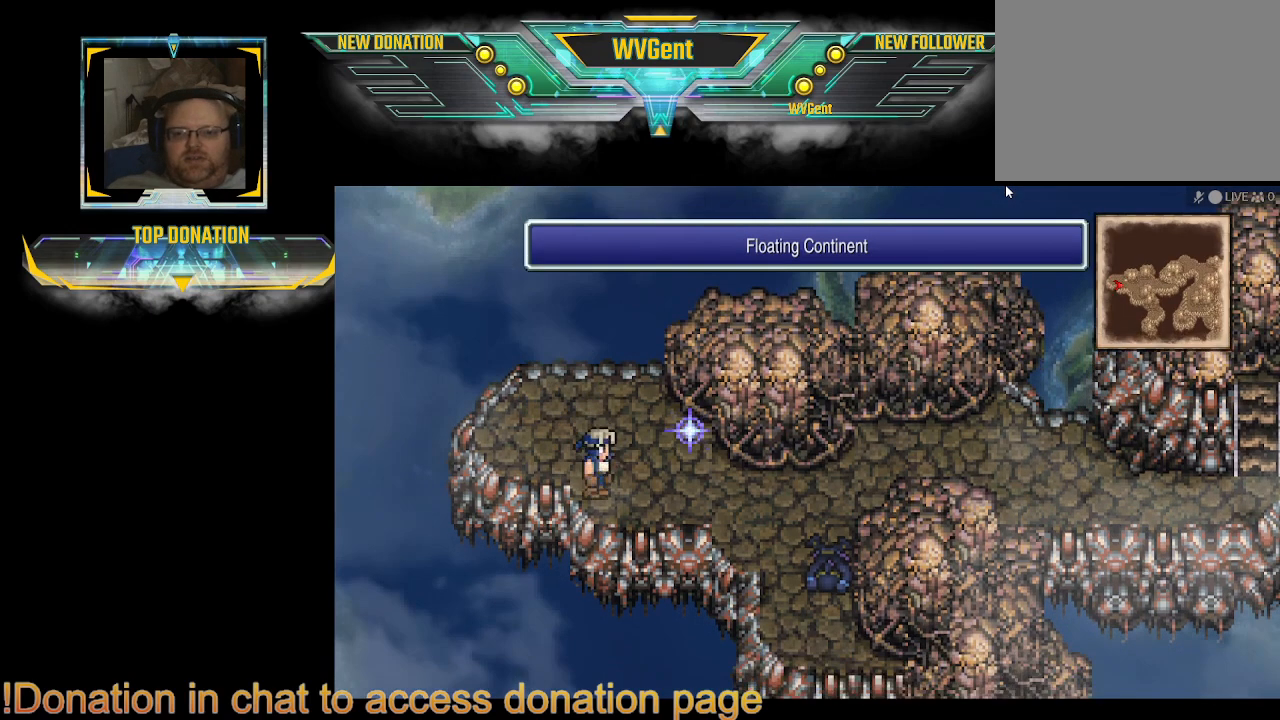
{"buttons": [], "left_stick": "right", "right_stick": "center", "events": [[133, "left_stick", "up"], [300, "left_stick", "up-right"], [433, "left_stick", "right"]]}
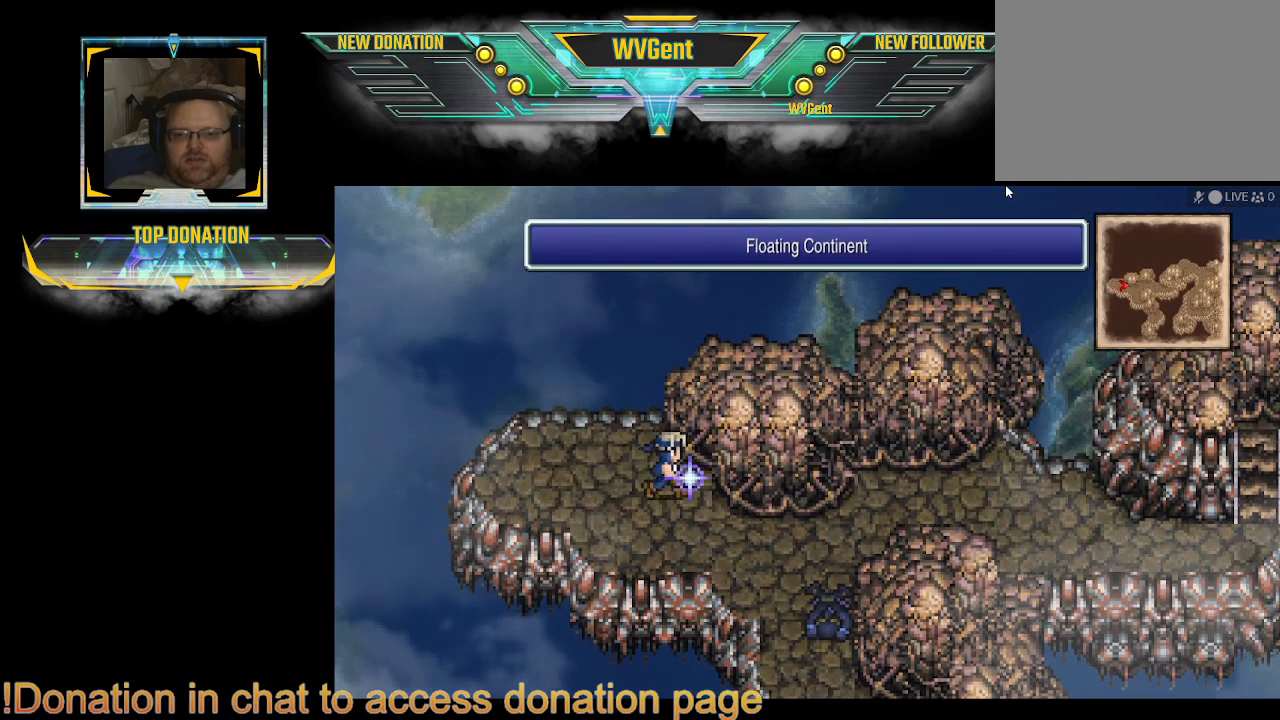
{"buttons": [], "left_stick": "center", "right_stick": "center", "events": [[33, "left_stick", "down-right"], [167, "left_stick", "center"]]}
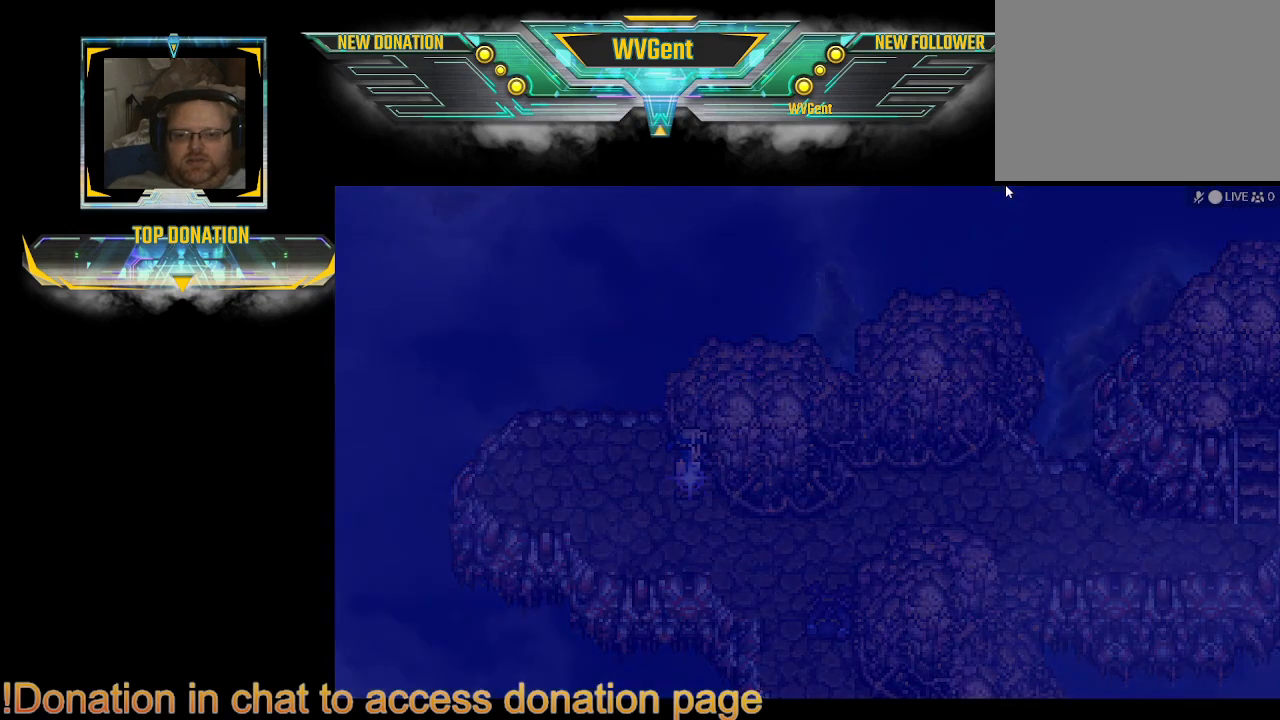
{"buttons": [], "left_stick": "center", "right_stick": "center", "events": []}
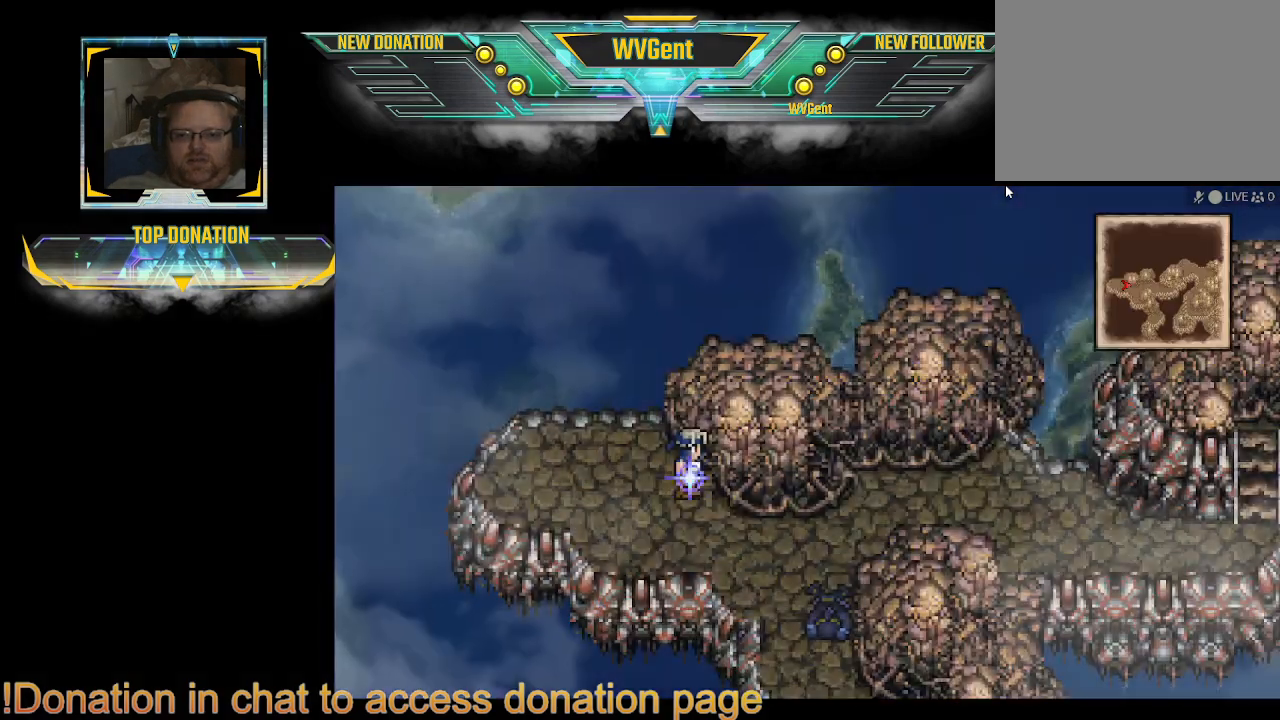
{"buttons": [], "left_stick": "center", "right_stick": "center", "events": [[333, "TRIANGLE", "down"], [467, "TRIANGLE", "up"]]}
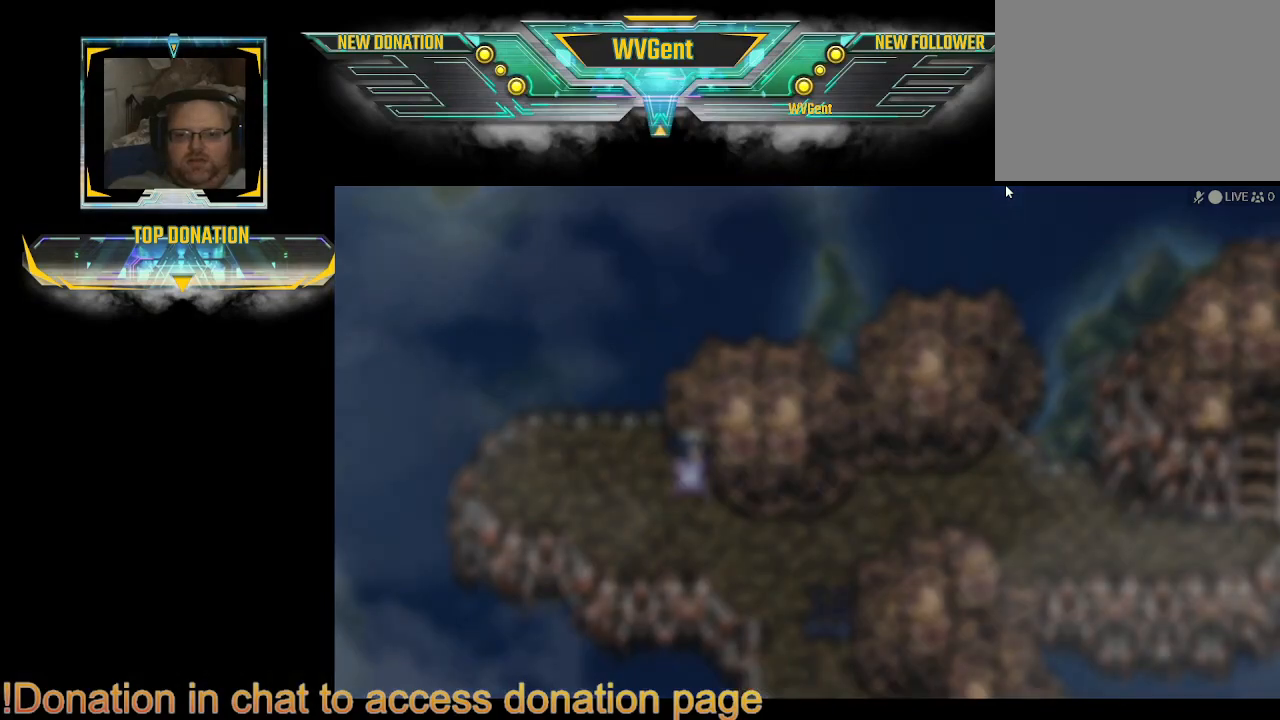
{"buttons": [], "left_stick": "center", "right_stick": "center", "events": []}
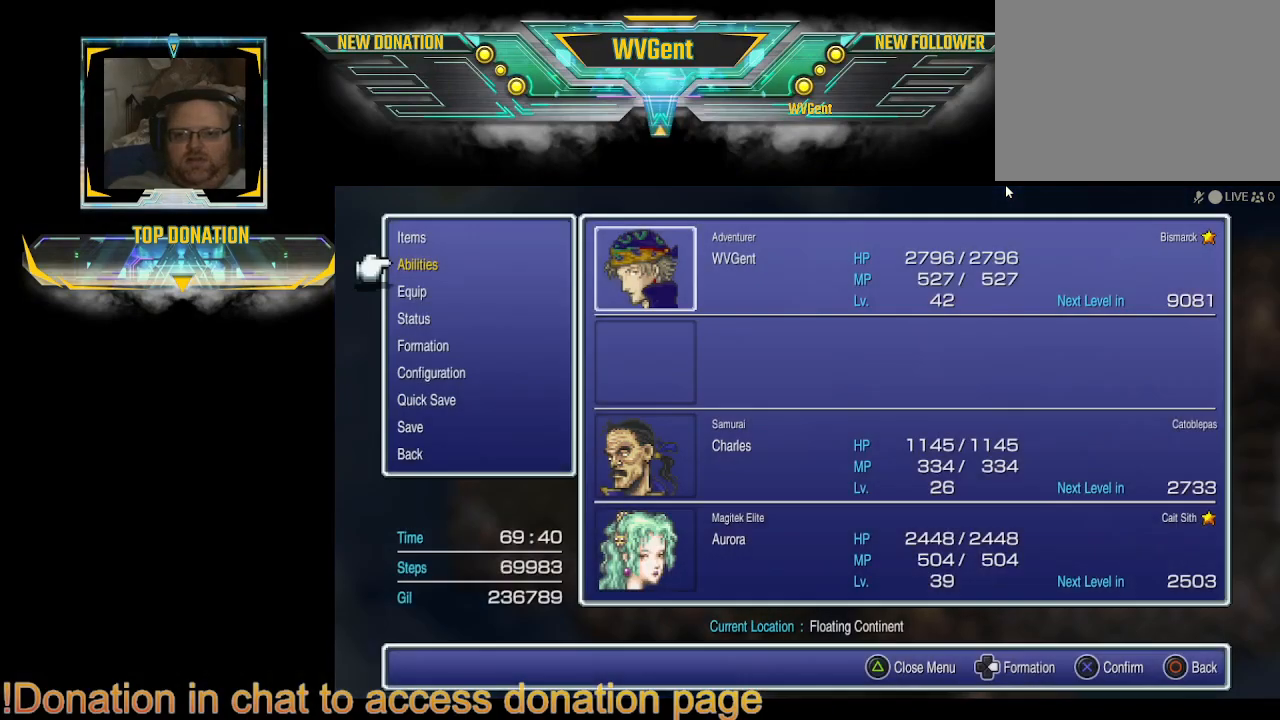
{"buttons": [], "left_stick": "center", "right_stick": "center", "events": [[67, "DPAD_UP", "down"], [167, "DPAD_UP", "up"], [233, "DPAD_UP", "down"], [333, "DPAD_UP", "up"], [367, "DPAD_UP", "down"], [467, "DPAD_UP", "up"]]}
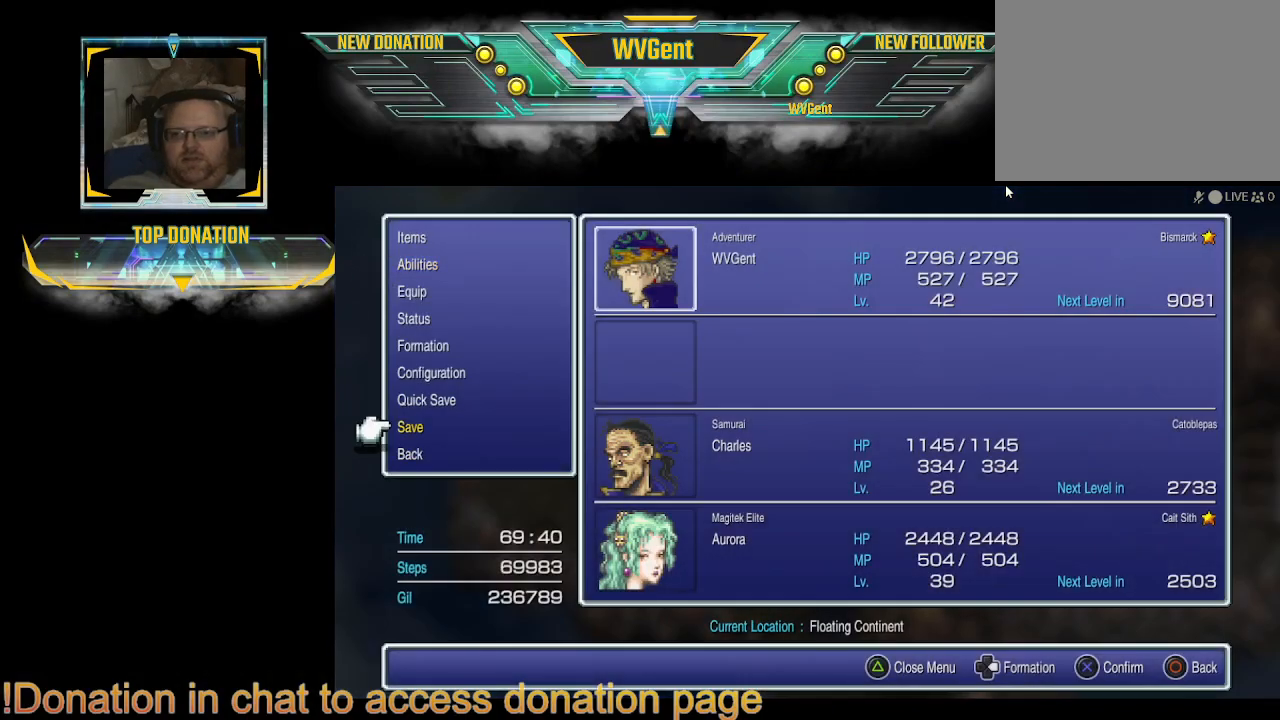
{"buttons": [], "left_stick": "center", "right_stick": "center", "events": [[333, "CROSS", "down"], [367, "CROSS", "up"]]}
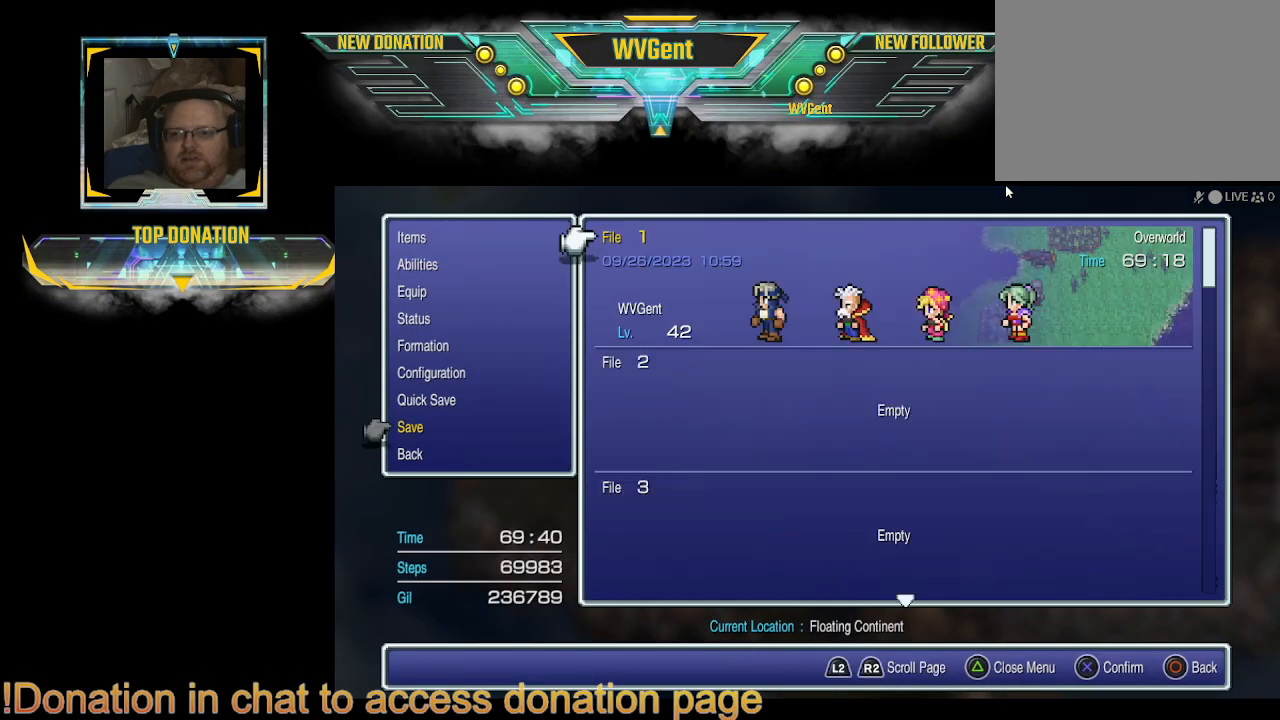
{"buttons": [], "left_stick": "center", "right_stick": "center", "events": []}
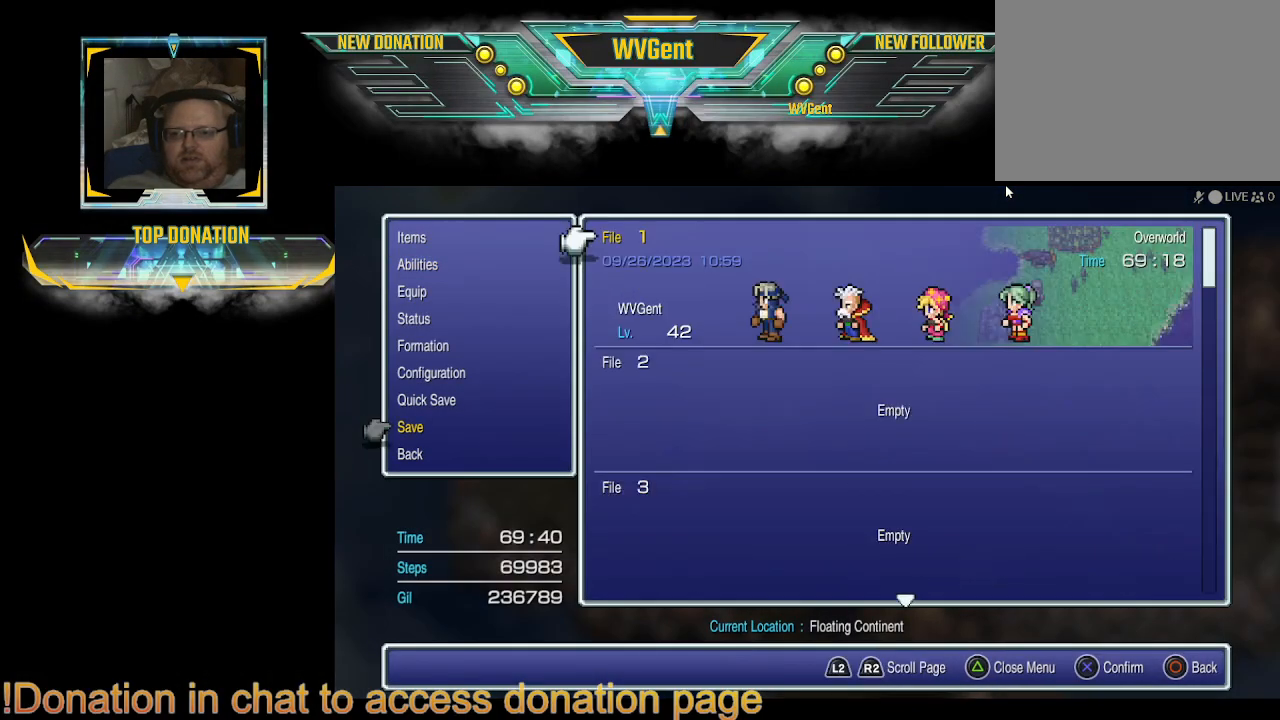
{"buttons": [], "left_stick": "center", "right_stick": "center", "events": [[33, "CROSS", "down"], [100, "CROSS", "up"], [367, "DPAD_LEFT", "down"], [467, "DPAD_LEFT", "up"]]}
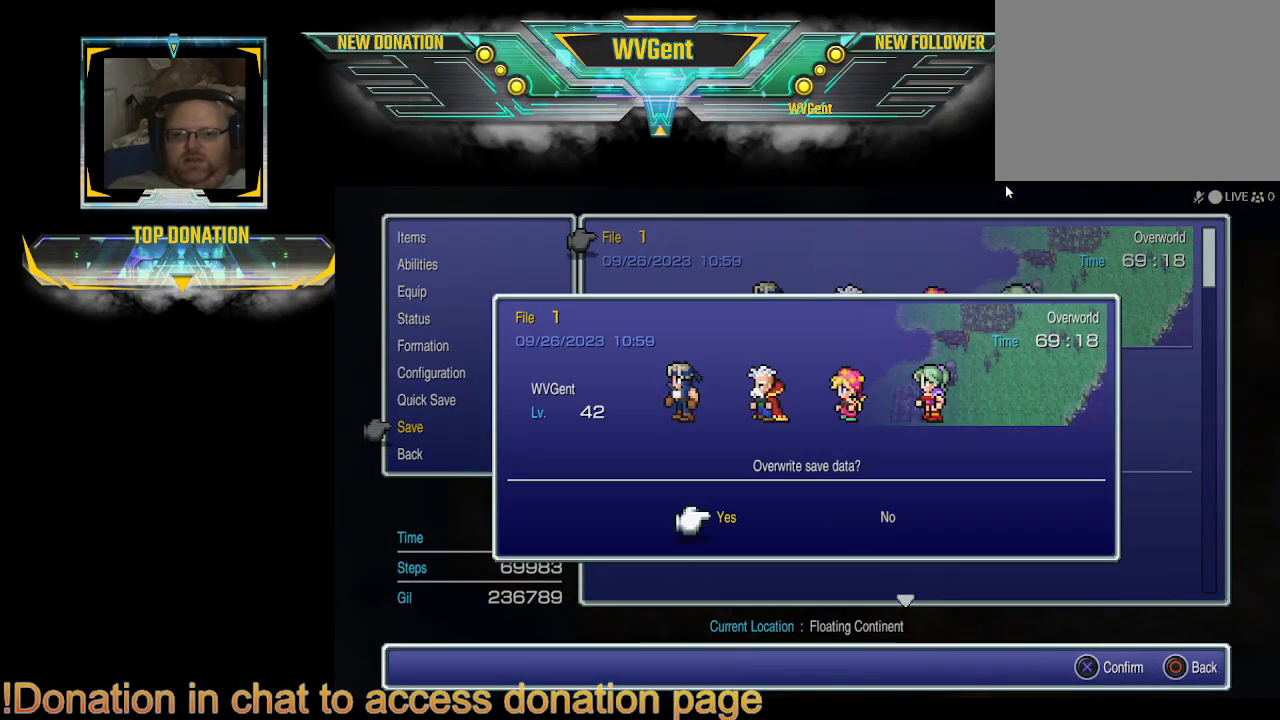
{"buttons": [], "left_stick": "center", "right_stick": "center", "events": [[100, "CROSS", "down"], [167, "CROSS", "up"]]}
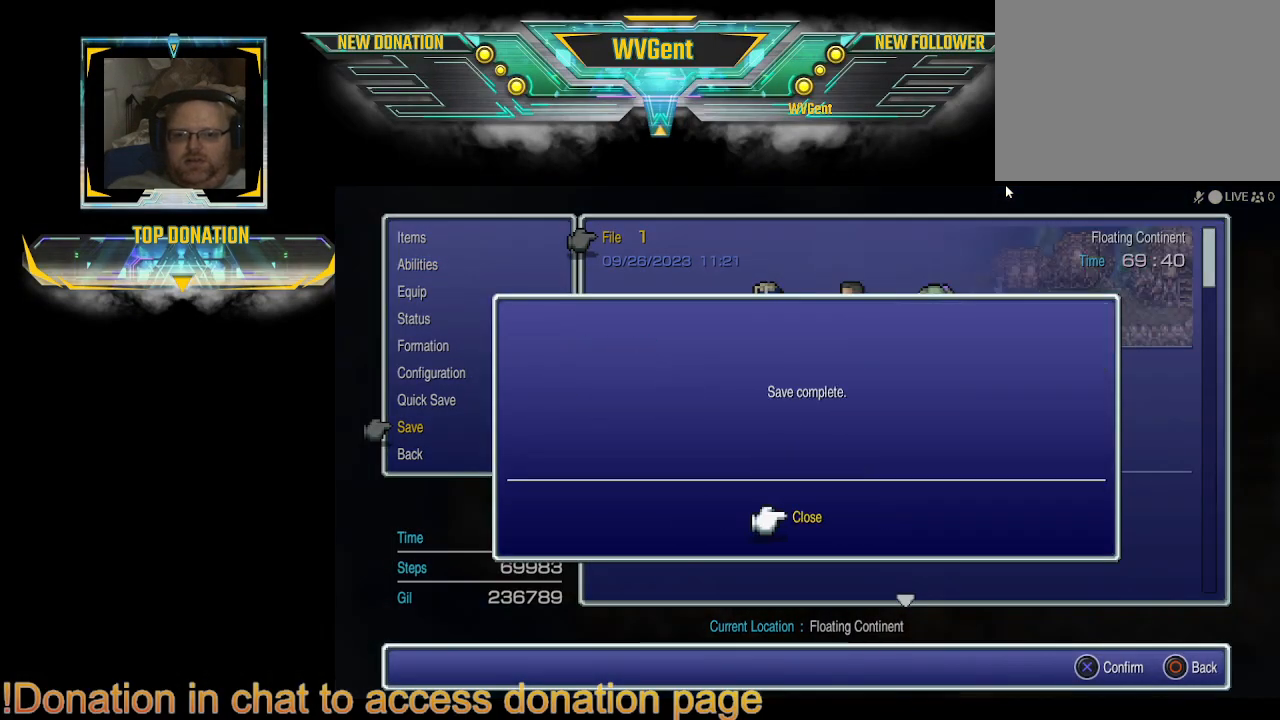
{"buttons": [], "left_stick": "center", "right_stick": "center", "events": []}
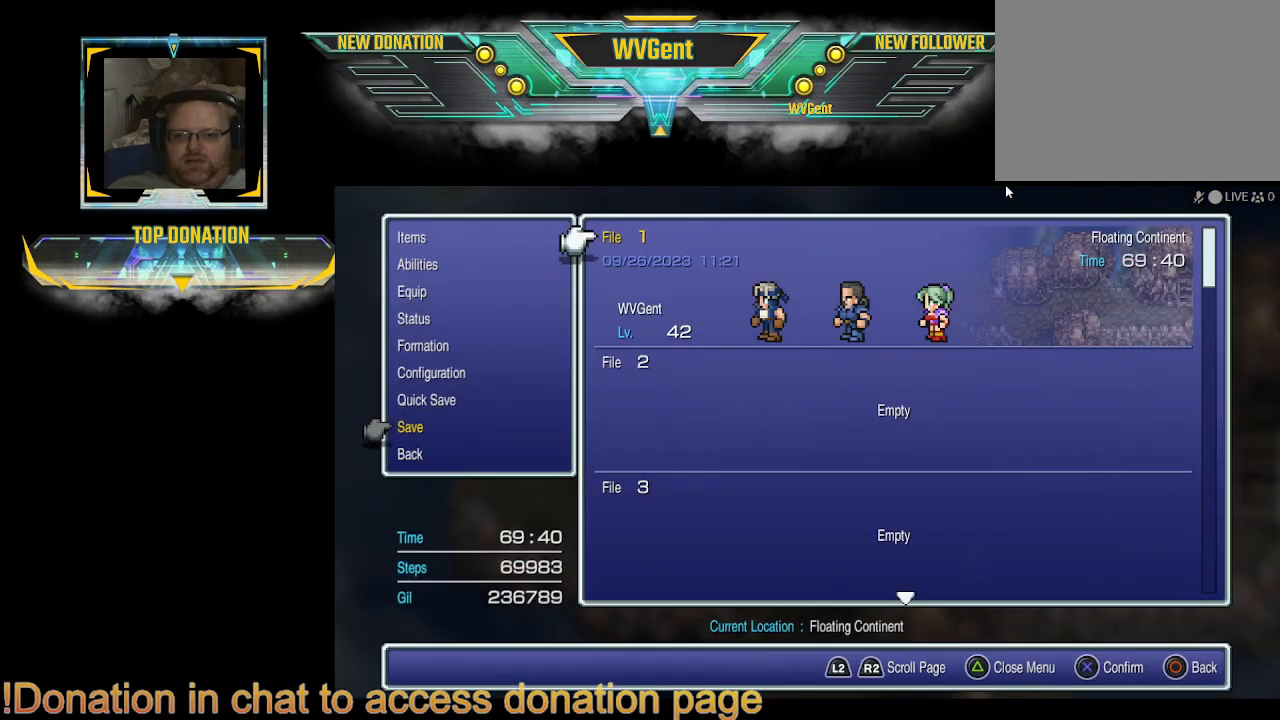
{"buttons": [], "left_stick": "center", "right_stick": "center", "events": [[400, "CIRCLE", "down"], [500, "CIRCLE", "up"]]}
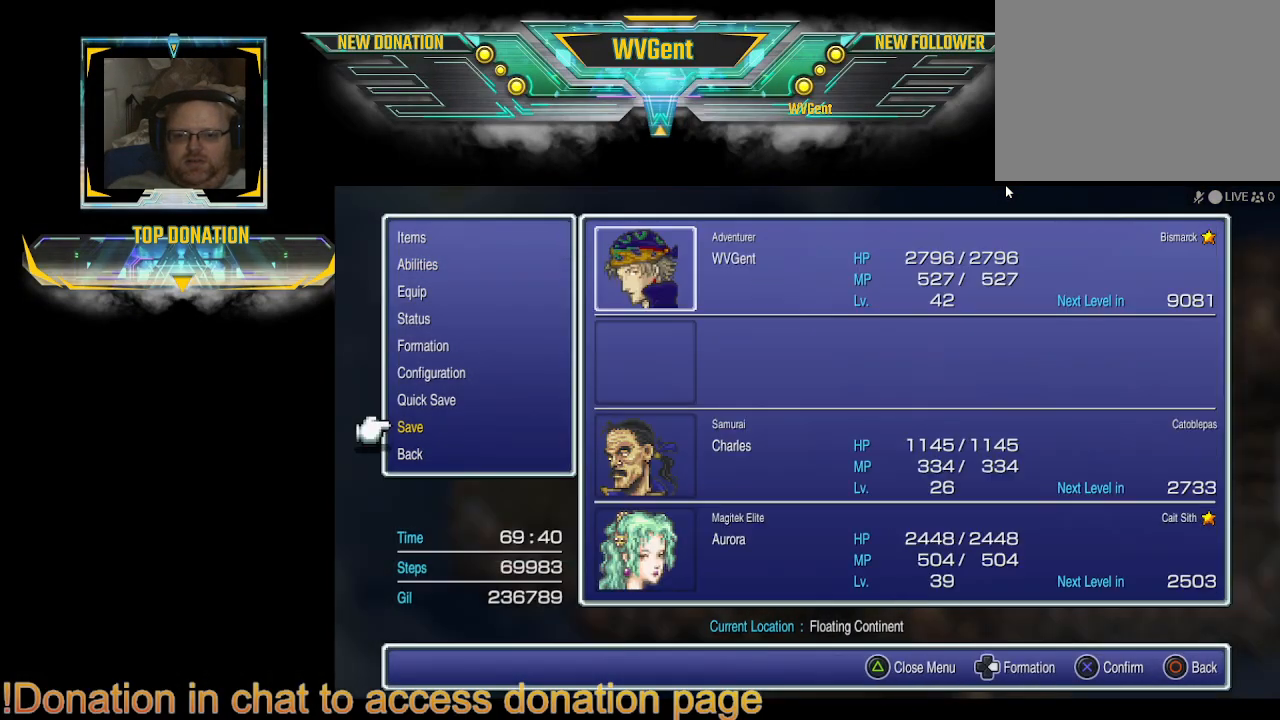
{"buttons": [], "left_stick": "center", "right_stick": "center", "events": [[267, "CIRCLE", "down"], [400, "CIRCLE", "up"]]}
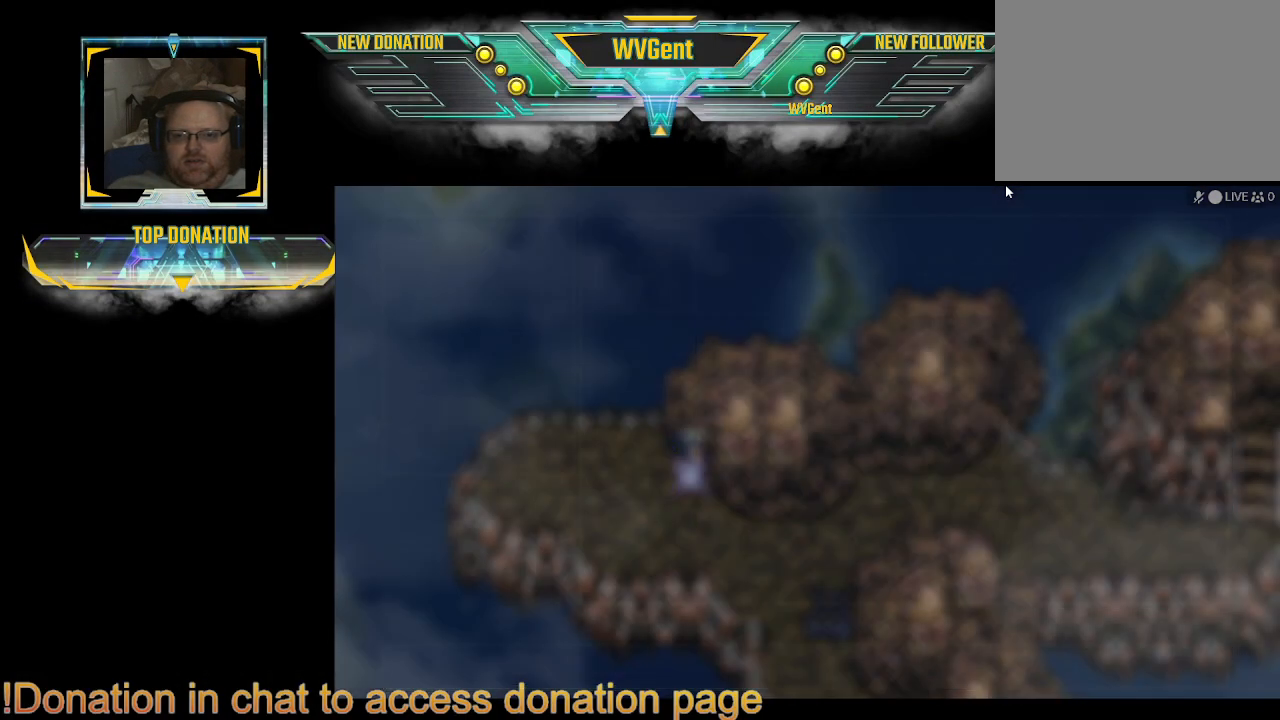
{"buttons": [], "left_stick": "down", "right_stick": "center", "events": [[400, "left_stick", "down"]]}
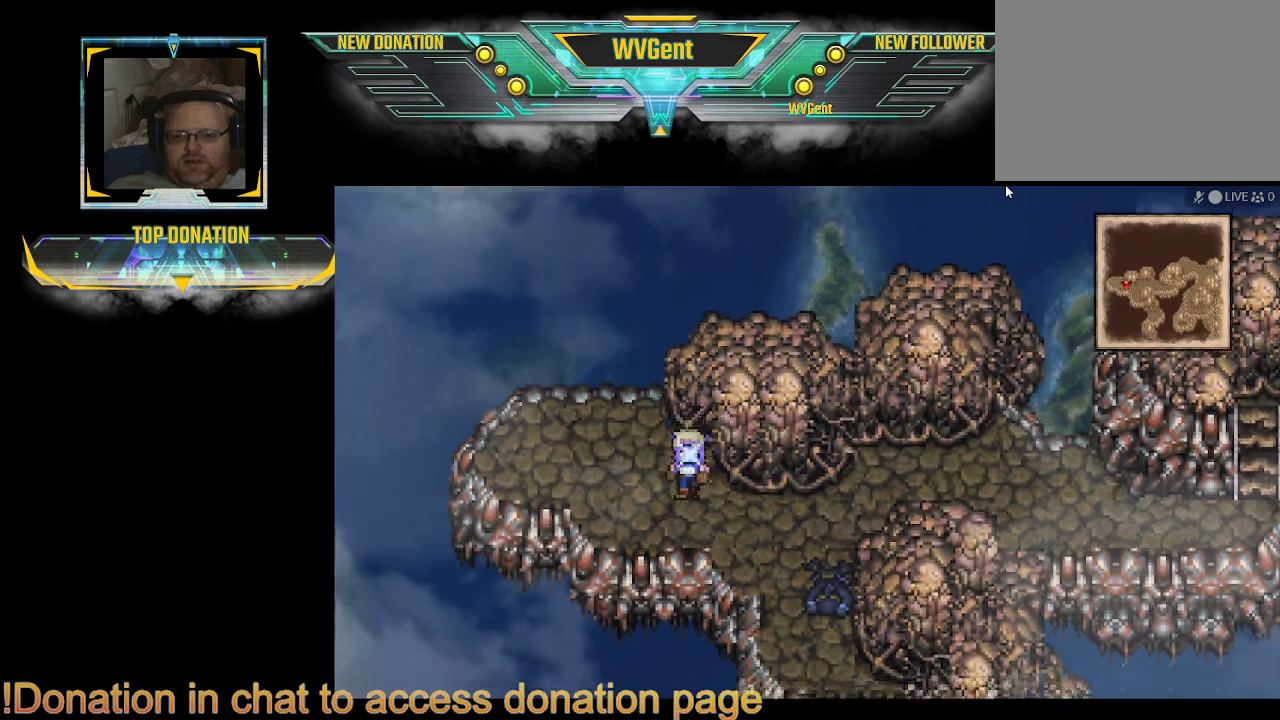
{"buttons": [], "left_stick": "down-right", "right_stick": "center", "events": [[67, "left_stick", "down-right"]]}
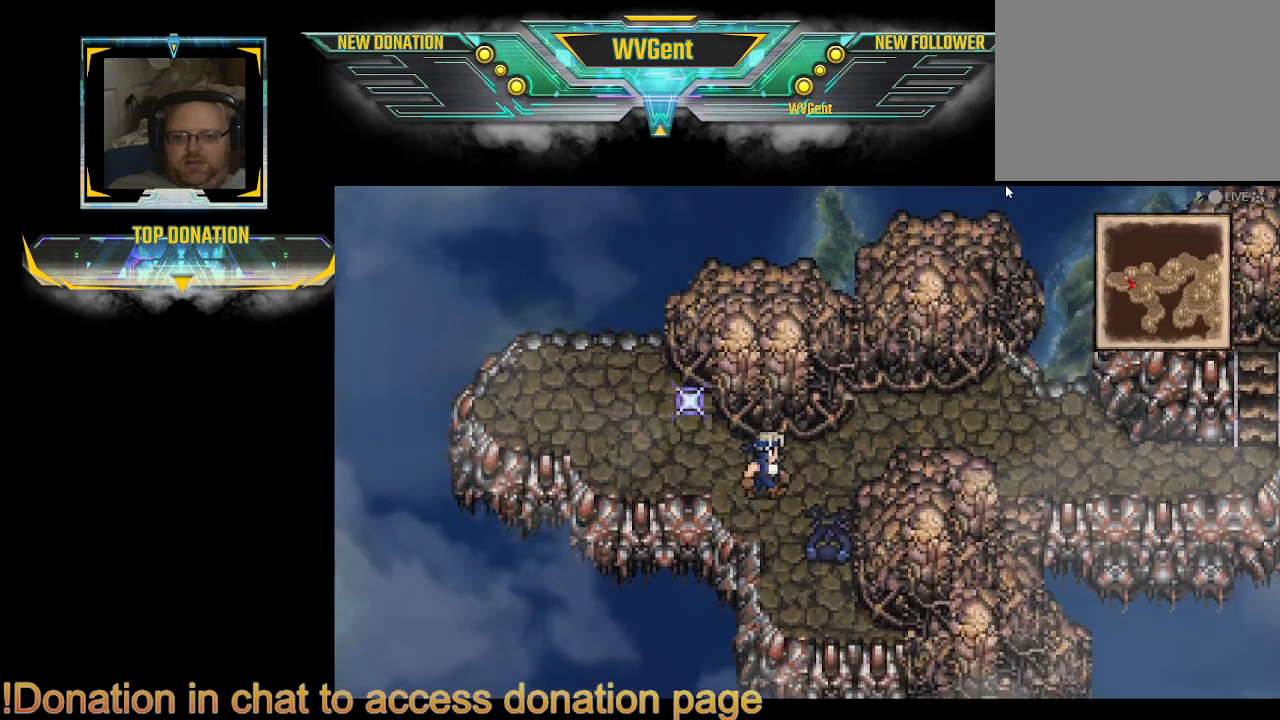
{"buttons": [], "left_stick": "center", "right_stick": "center", "events": [[200, "left_stick", "down"], [300, "left_stick", "down-right"], [433, "left_stick", "center"]]}
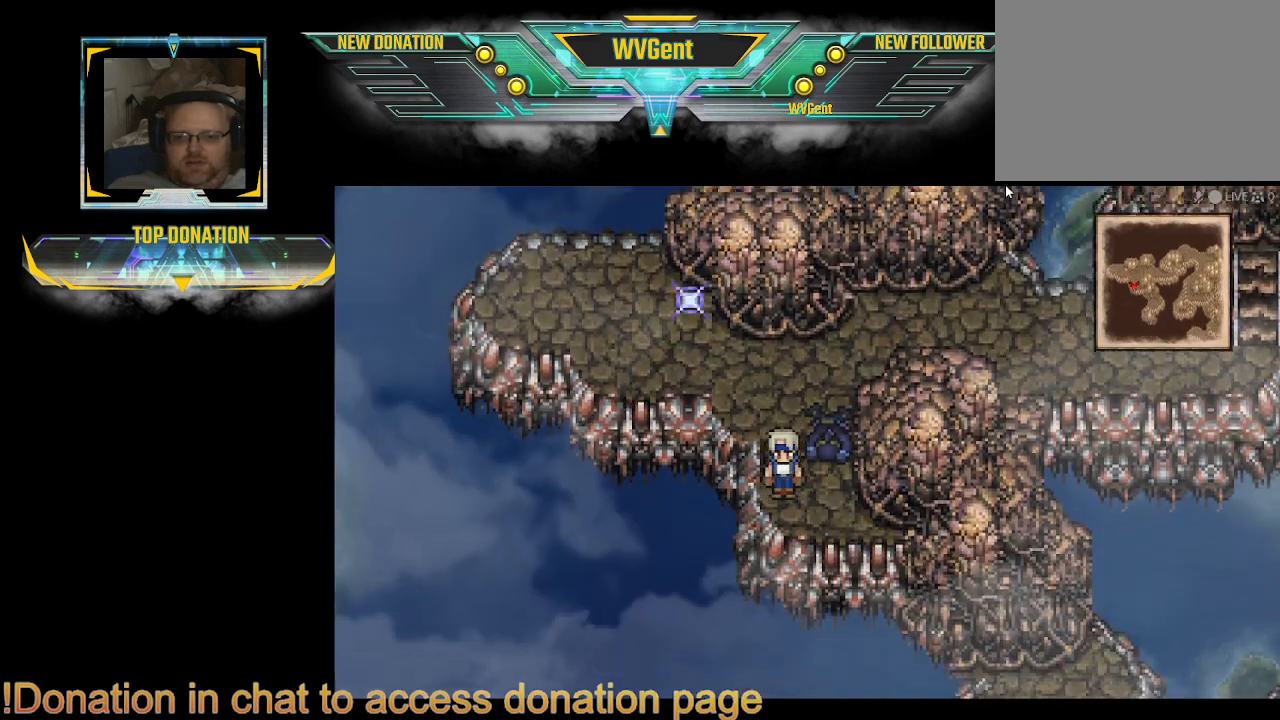
{"buttons": [], "left_stick": "center", "right_stick": "center", "events": [[133, "left_stick", "right"], [300, "left_stick", "center"]]}
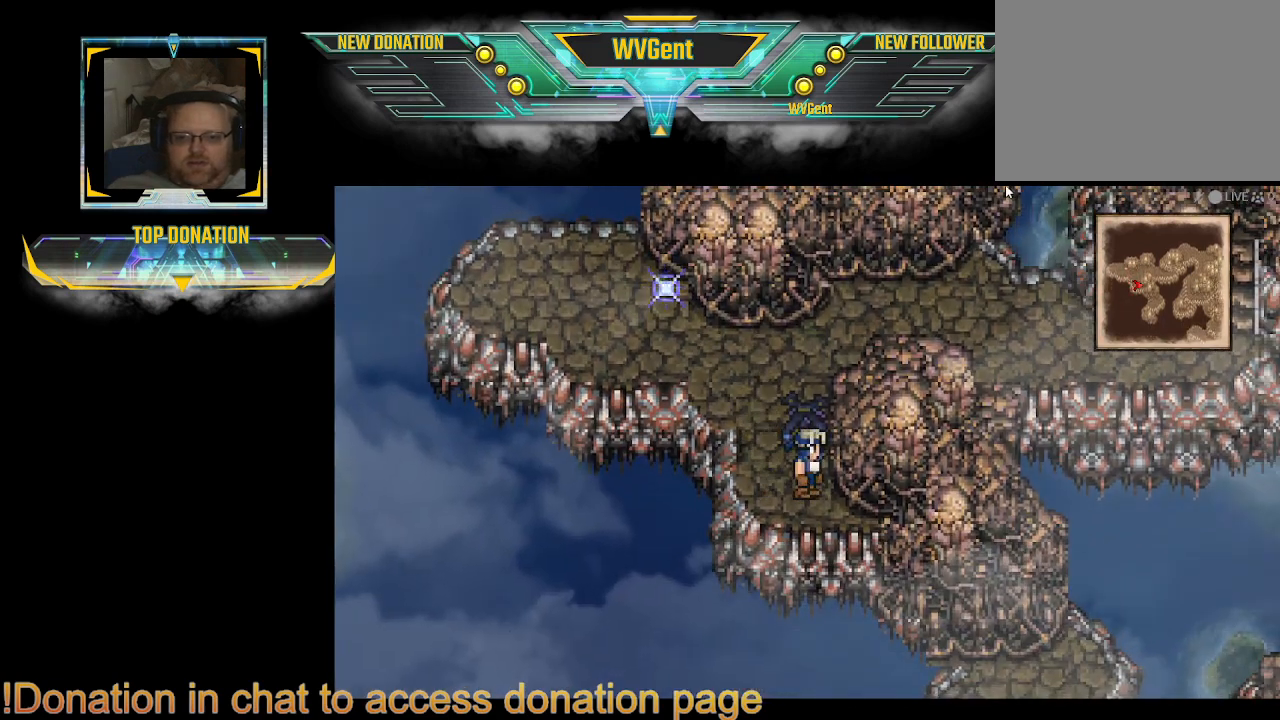
{"buttons": [], "left_stick": "center", "right_stick": "center", "events": [[33, "left_stick", "up"], [267, "CROSS", "down"], [267, "left_stick", "center"], [400, "CROSS", "up"]]}